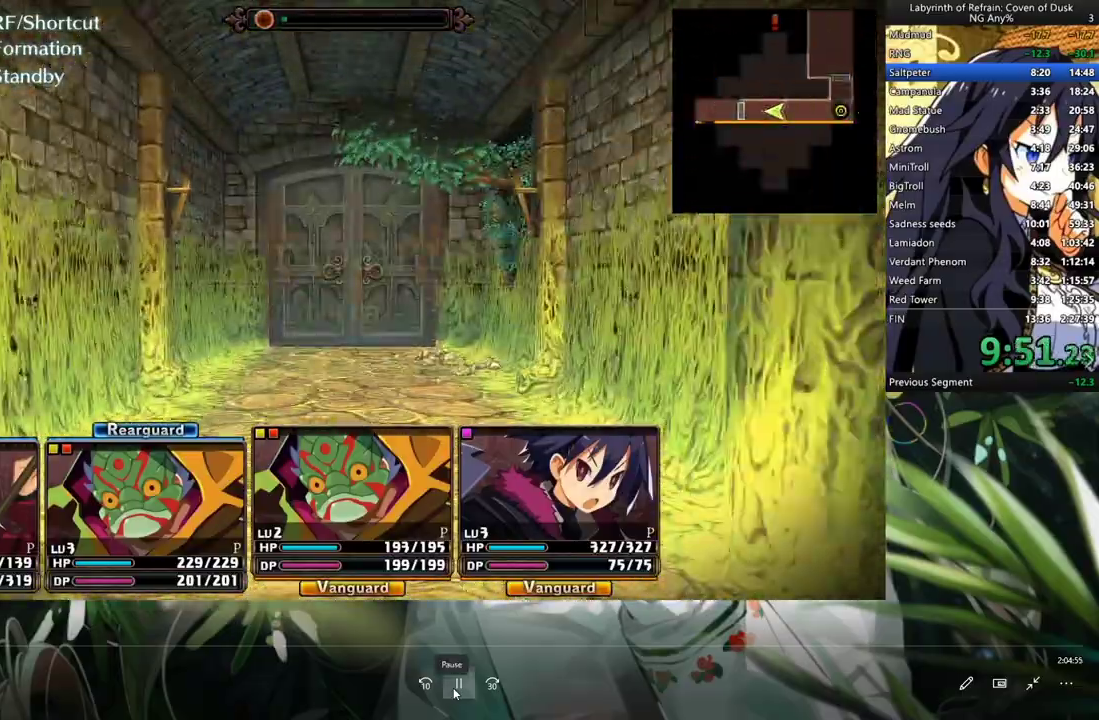
Gameplay with a controller (Xbox layout); each line is a JSON object with the inputs held at the frame after it (dt_ms = milliseconds from this image to that frame). "events" lists button and stick changes between this image and that frame as [ms after this image, input, new state], when the widget could be followed in between. Not read: DPAD_DOWN L3.
{"dt_ms": 500, "buttons": [], "left_stick": "center", "right_stick": "center", "events": [[500, "A", "up"]]}
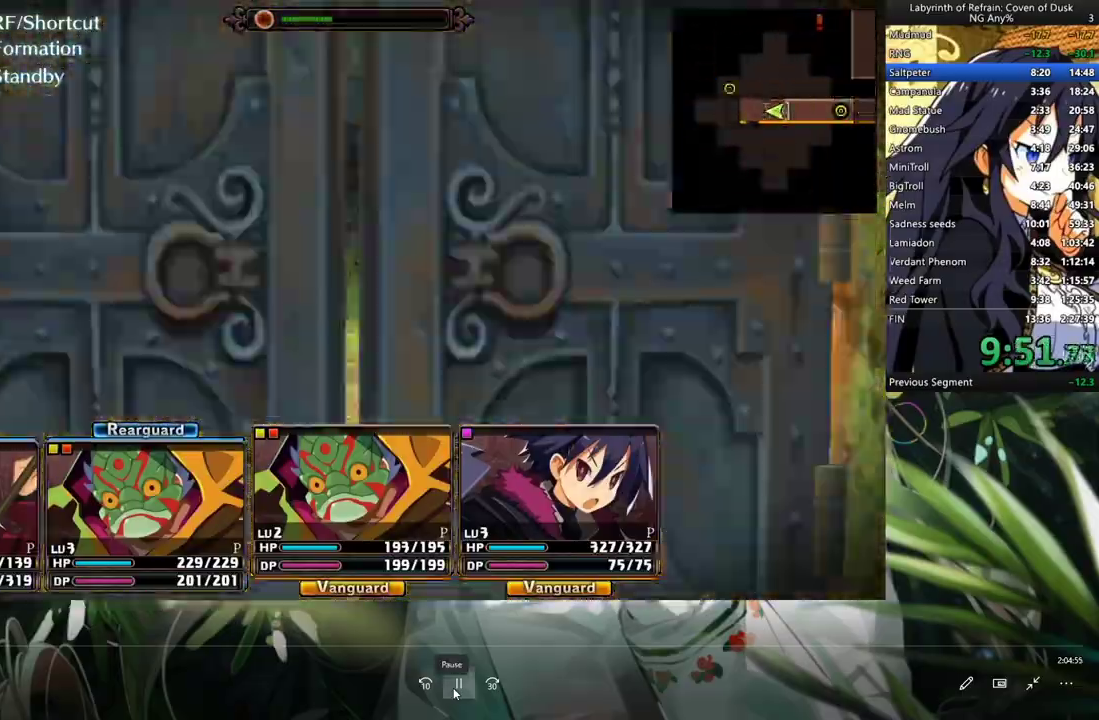
{"dt_ms": 500, "buttons": ["A"], "left_stick": "center", "right_stick": "center", "events": [[133, "DPAD_RIGHT", "down"], [300, "DPAD_RIGHT", "up"], [367, "A", "down"]]}
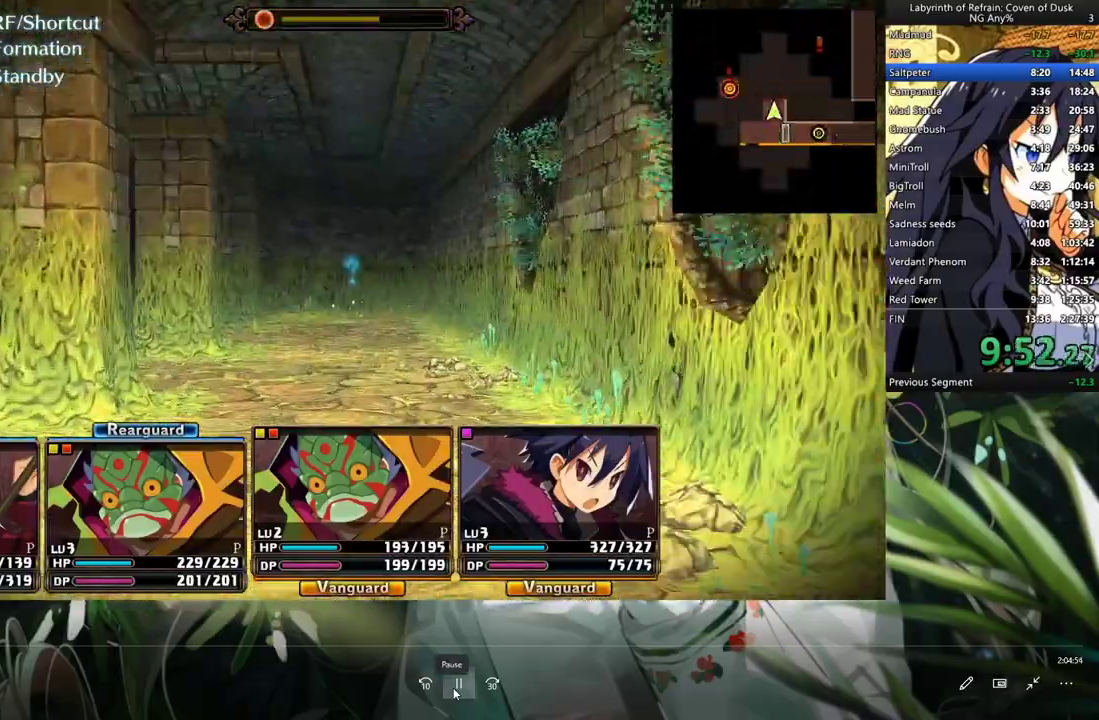
{"dt_ms": 1000, "buttons": ["A"], "left_stick": "center", "right_stick": "center"}
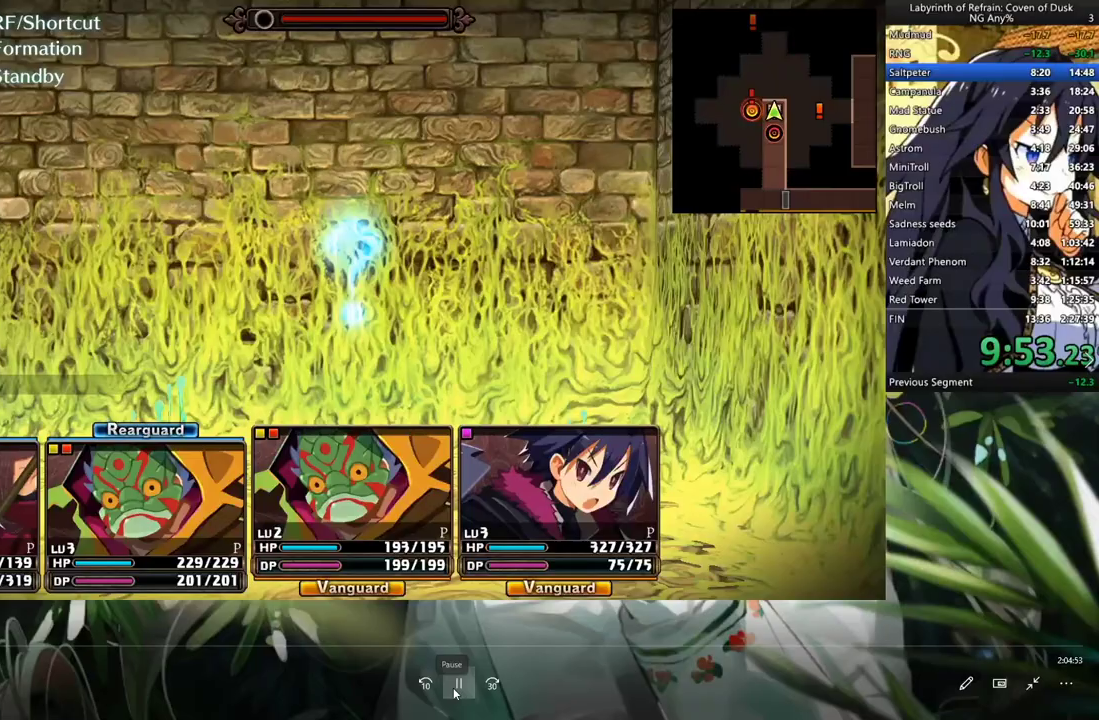
{"dt_ms": 500, "buttons": ["DPAD_LEFT"], "left_stick": "center", "right_stick": "center", "events": [[67, "A", "up"], [267, "DPAD_LEFT", "down"], [367, "DPAD_LEFT", "up"], [500, "DPAD_LEFT", "down"]]}
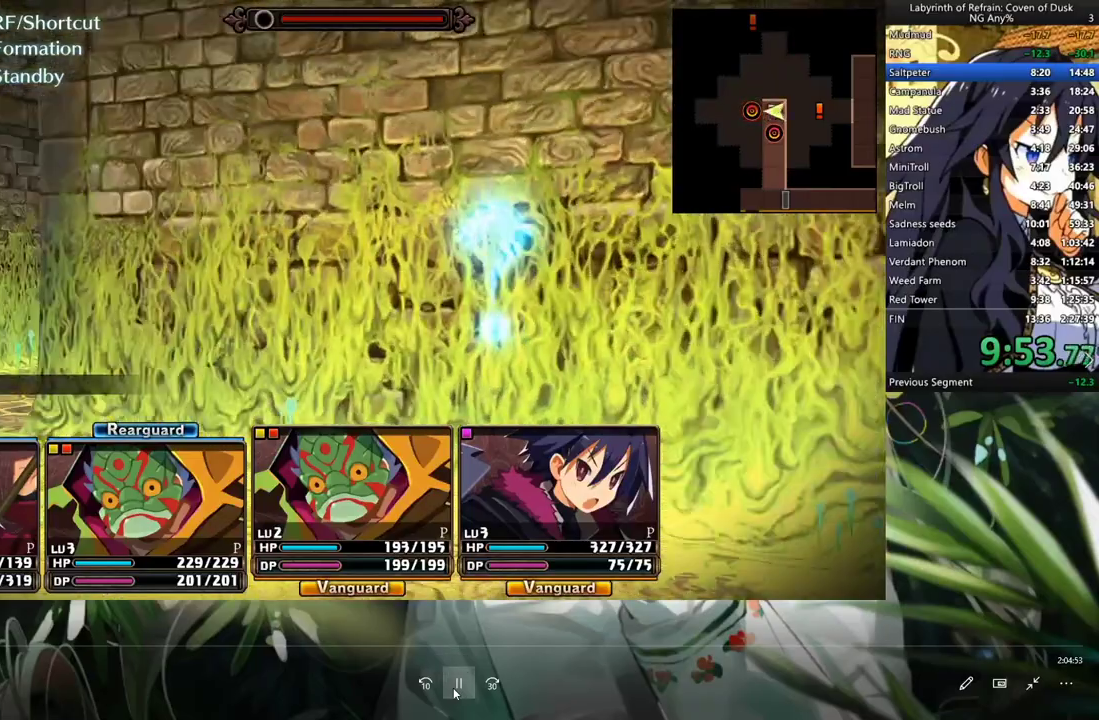
{"dt_ms": 500, "buttons": [], "left_stick": "center", "right_stick": "center", "events": [[133, "DPAD_LEFT", "up"], [200, "A", "down"], [367, "A", "up"]]}
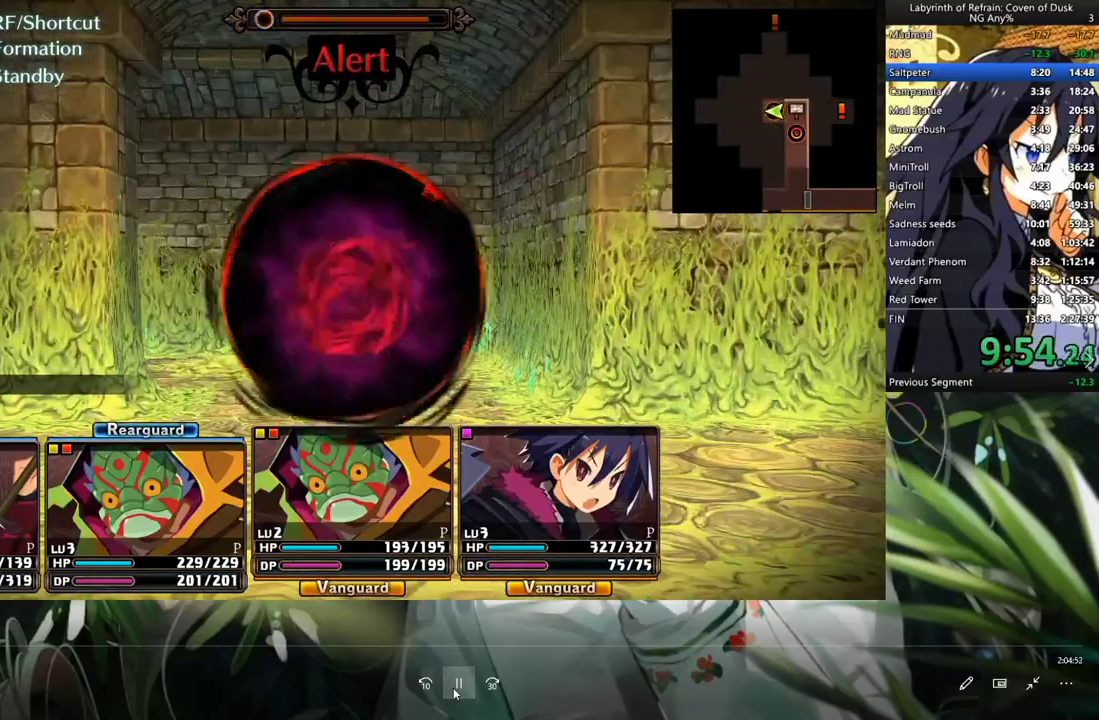
{"dt_ms": 500, "buttons": [], "left_stick": "center", "right_stick": "center", "events": [[200, "A", "down"], [267, "A", "up"], [333, "A", "down"], [467, "A", "up"]]}
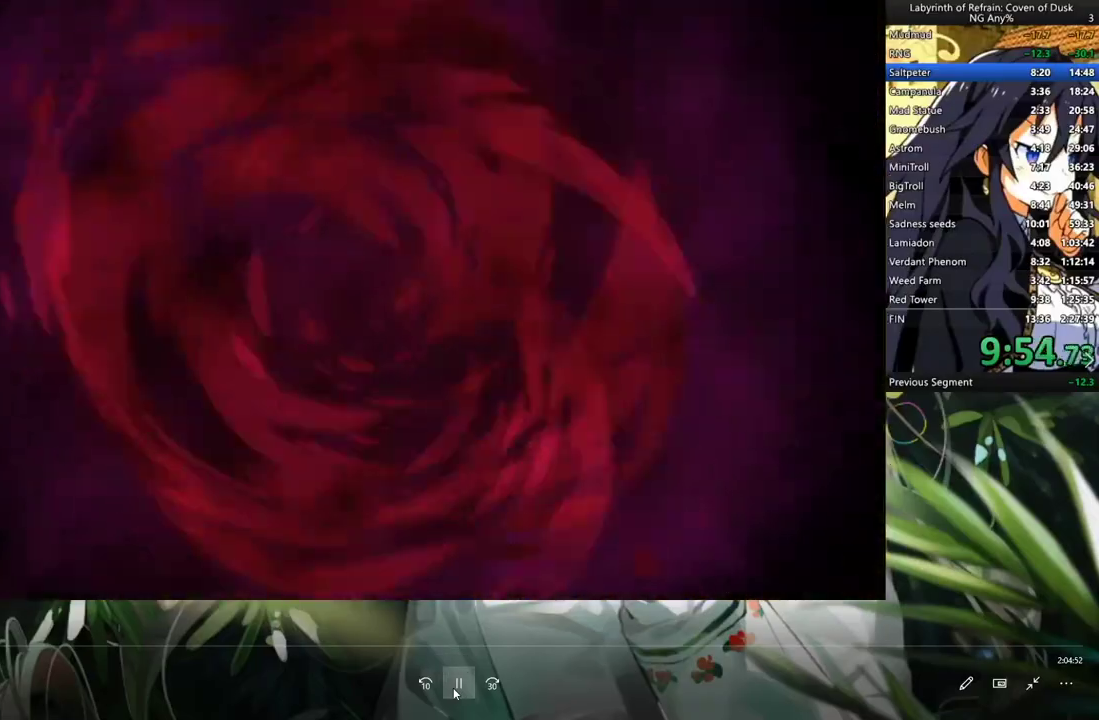
{"dt_ms": 500, "buttons": [], "left_stick": "center", "right_stick": "center", "events": [[67, "A", "down"], [133, "A", "up"], [267, "A", "down"], [300, "A", "up"], [400, "A", "down"], [500, "A", "up"]]}
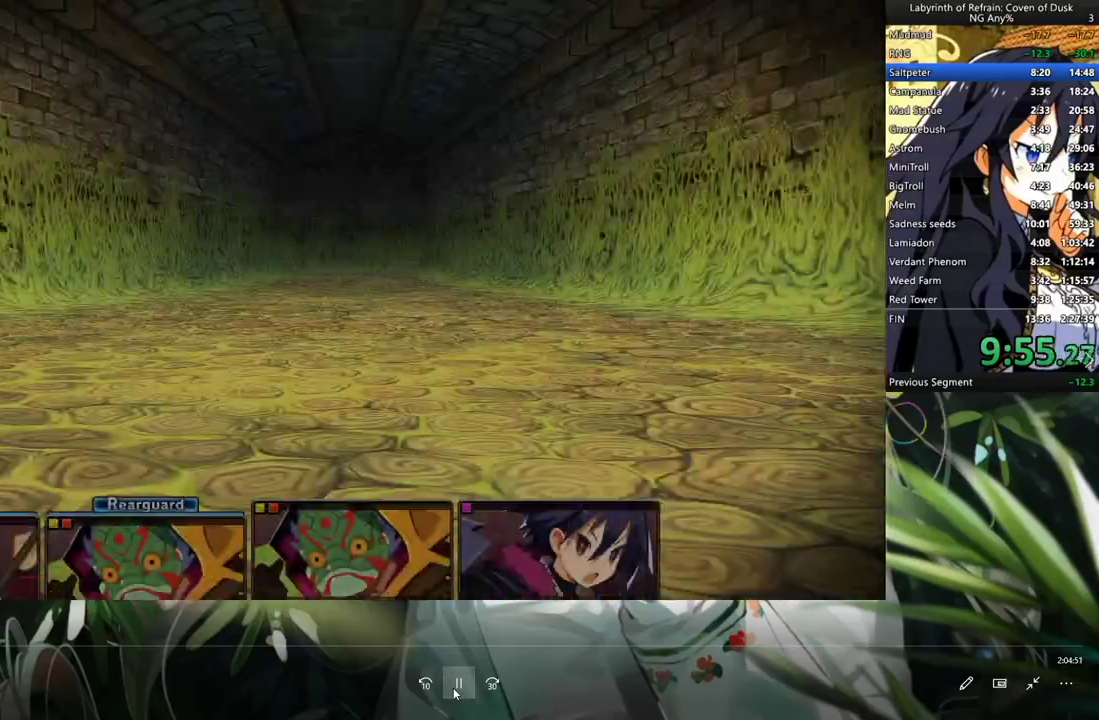
{"dt_ms": 500, "buttons": ["A"], "left_stick": "center", "right_stick": "center", "events": [[67, "A", "down"], [200, "A", "up"], [267, "A", "down"], [367, "A", "up"], [433, "A", "down"]]}
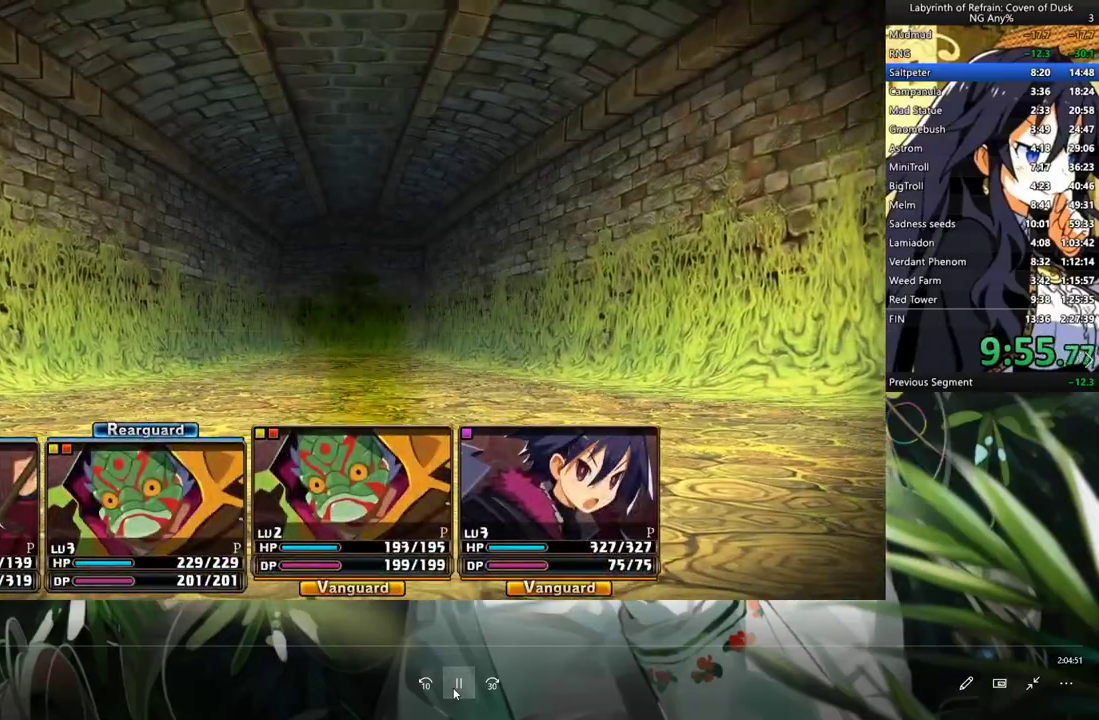
{"dt_ms": 500, "buttons": [], "left_stick": "center", "right_stick": "center", "events": [[33, "A", "up"]]}
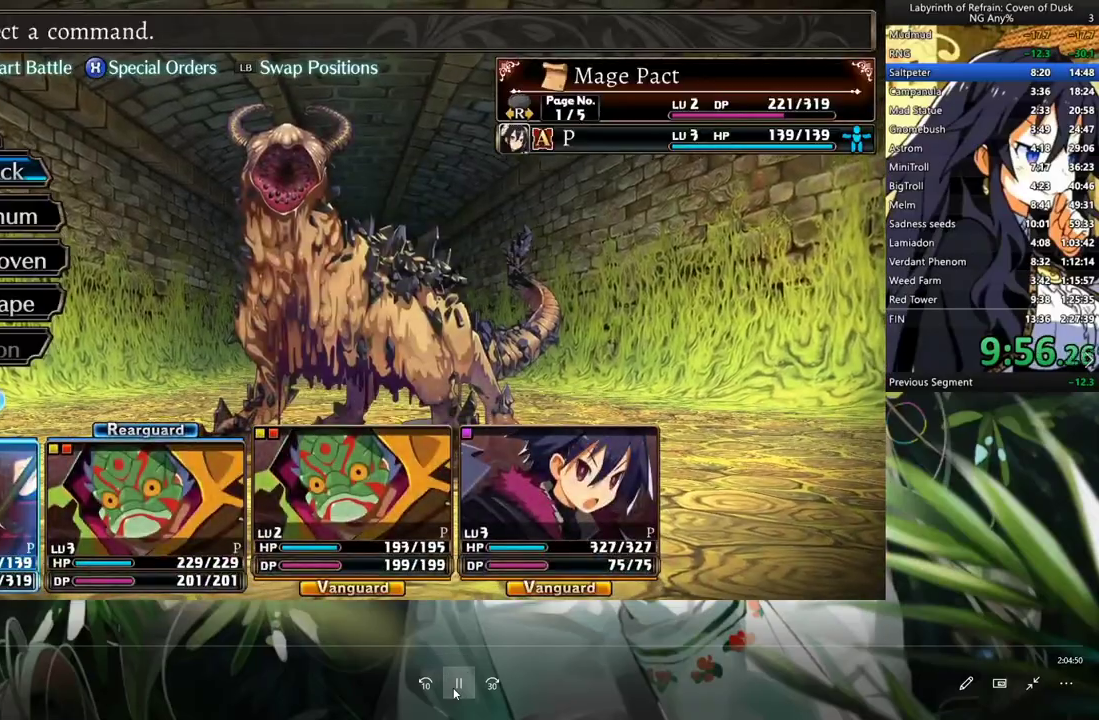
{"dt_ms": 500, "buttons": [], "left_stick": "center", "right_stick": "center", "events": [[233, "A", "down"], [333, "A", "up"], [433, "A", "down"], [500, "A", "up"]]}
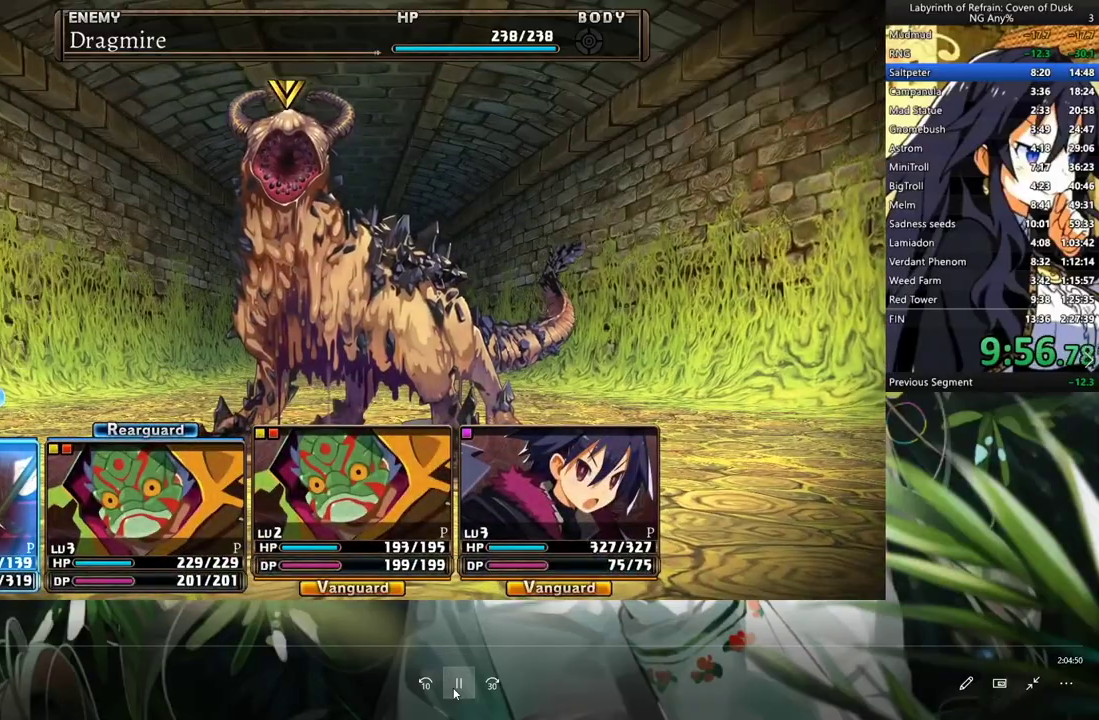
{"dt_ms": 500, "buttons": ["A"], "left_stick": "center", "right_stick": "center", "events": [[67, "A", "down"], [167, "A", "up"], [267, "Y", "down"], [333, "Y", "up"], [433, "A", "down"]]}
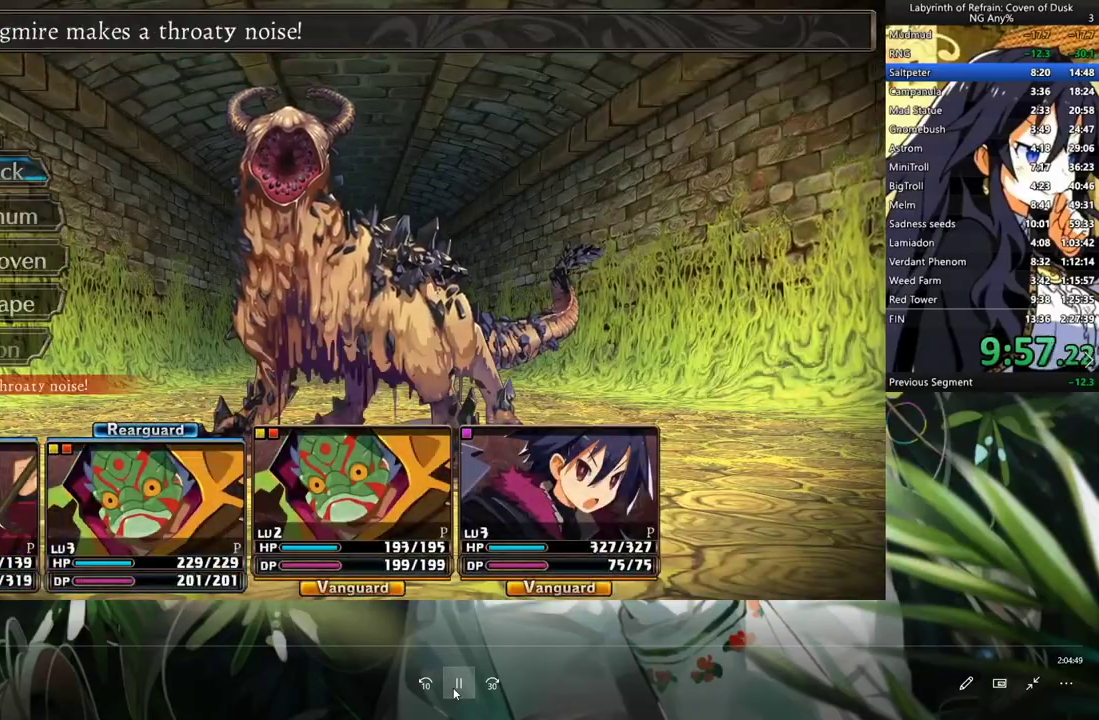
{"dt_ms": 500, "buttons": ["R1"], "left_stick": "center", "right_stick": "center"}
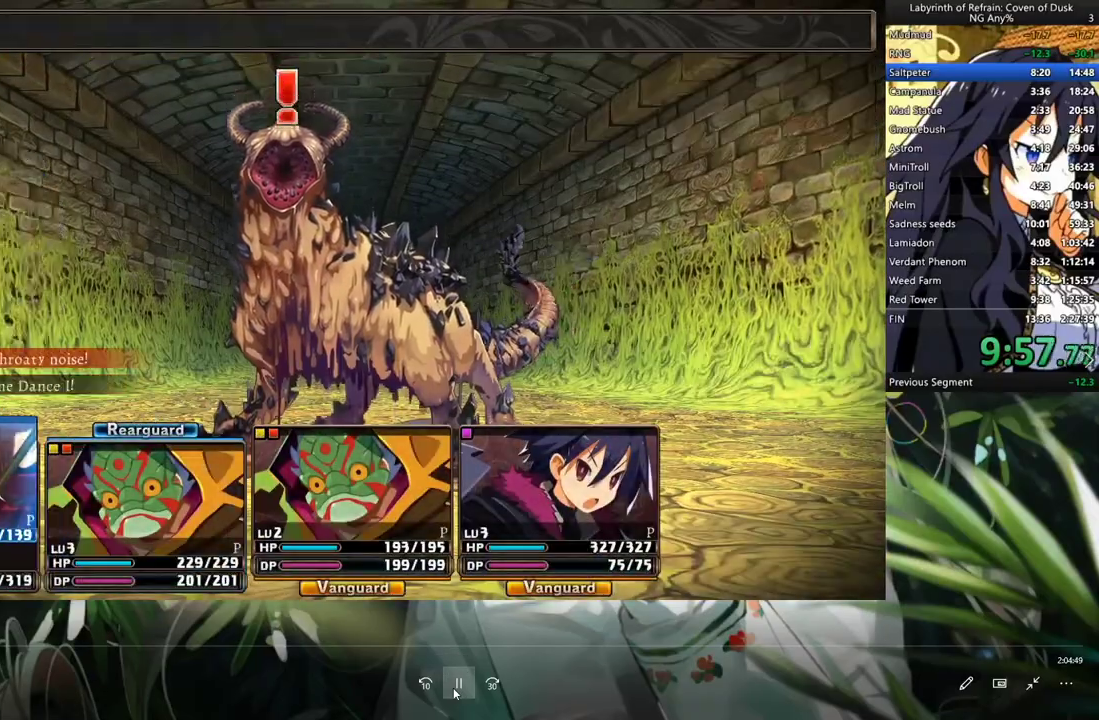
{"dt_ms": 500, "buttons": ["R1"], "left_stick": "center", "right_stick": "center", "events": []}
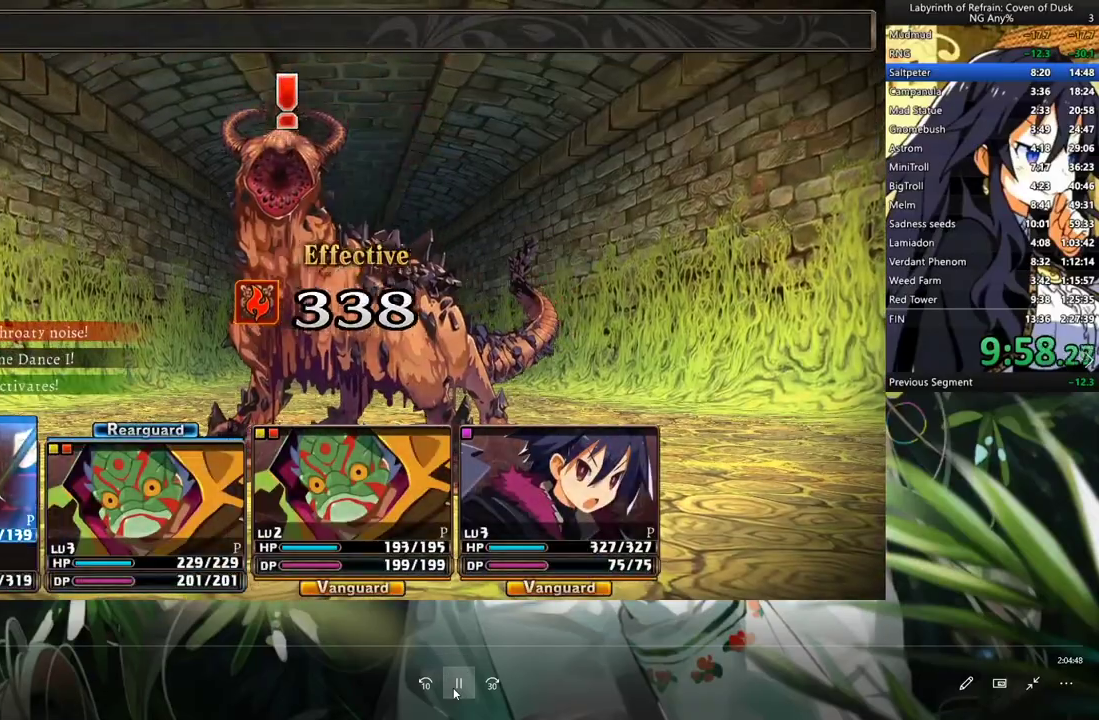
{"dt_ms": 500, "buttons": ["R1"], "left_stick": "center", "right_stick": "center", "events": []}
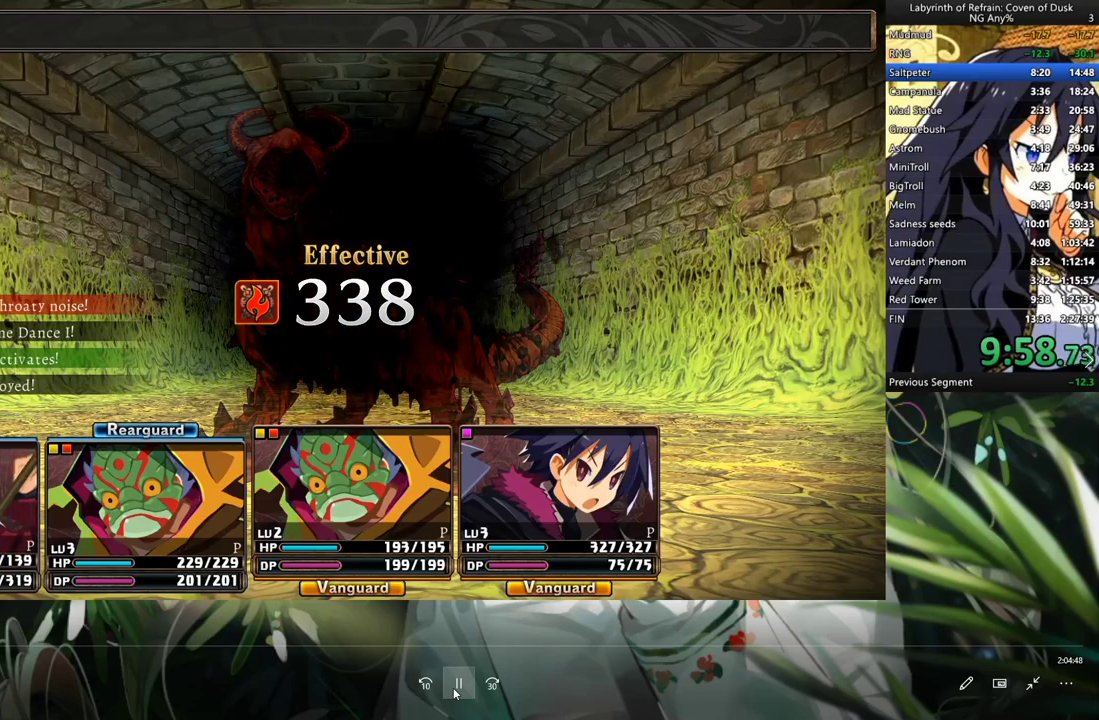
{"dt_ms": 500, "buttons": ["R1"], "left_stick": "center", "right_stick": "center", "events": []}
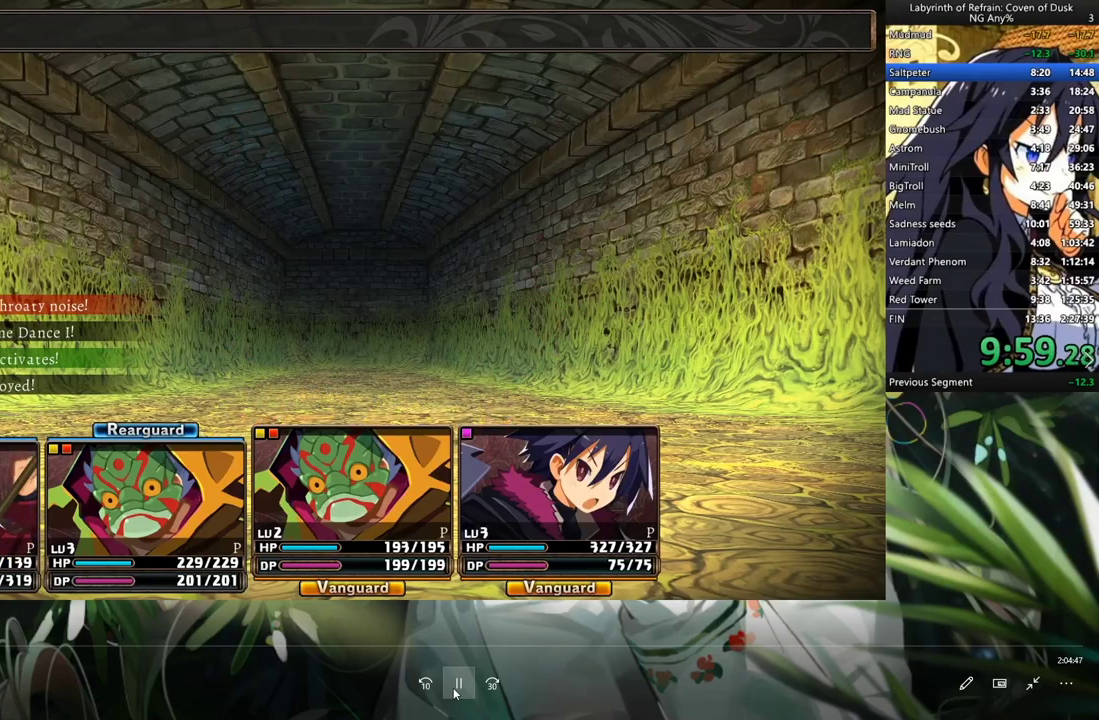
{"dt_ms": 500, "buttons": ["R1"], "left_stick": "center", "right_stick": "center", "events": []}
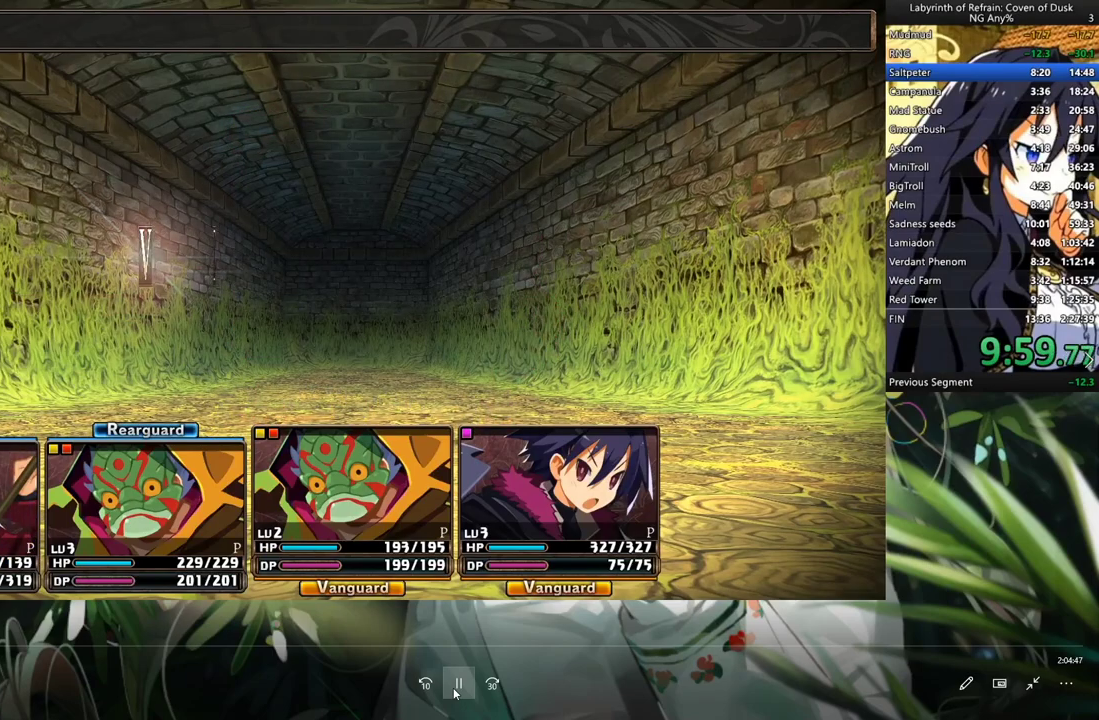
{"dt_ms": 500, "buttons": ["R1"], "left_stick": "center", "right_stick": "center", "events": []}
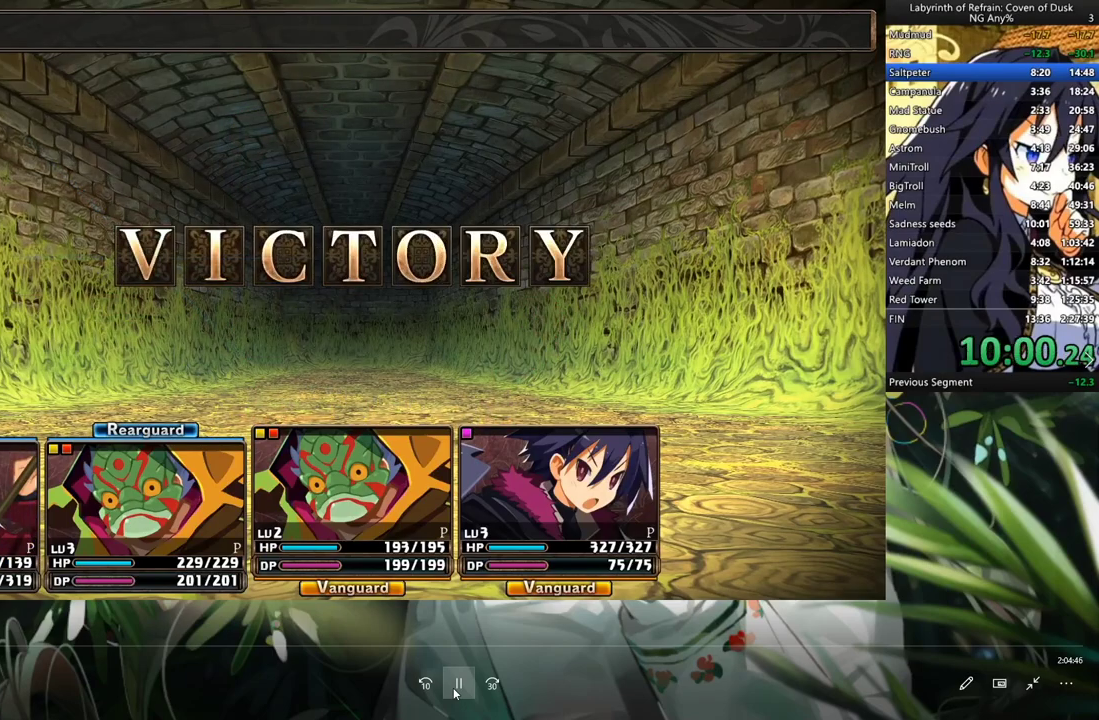
{"dt_ms": 500, "buttons": ["R1"], "left_stick": "center", "right_stick": "center", "events": []}
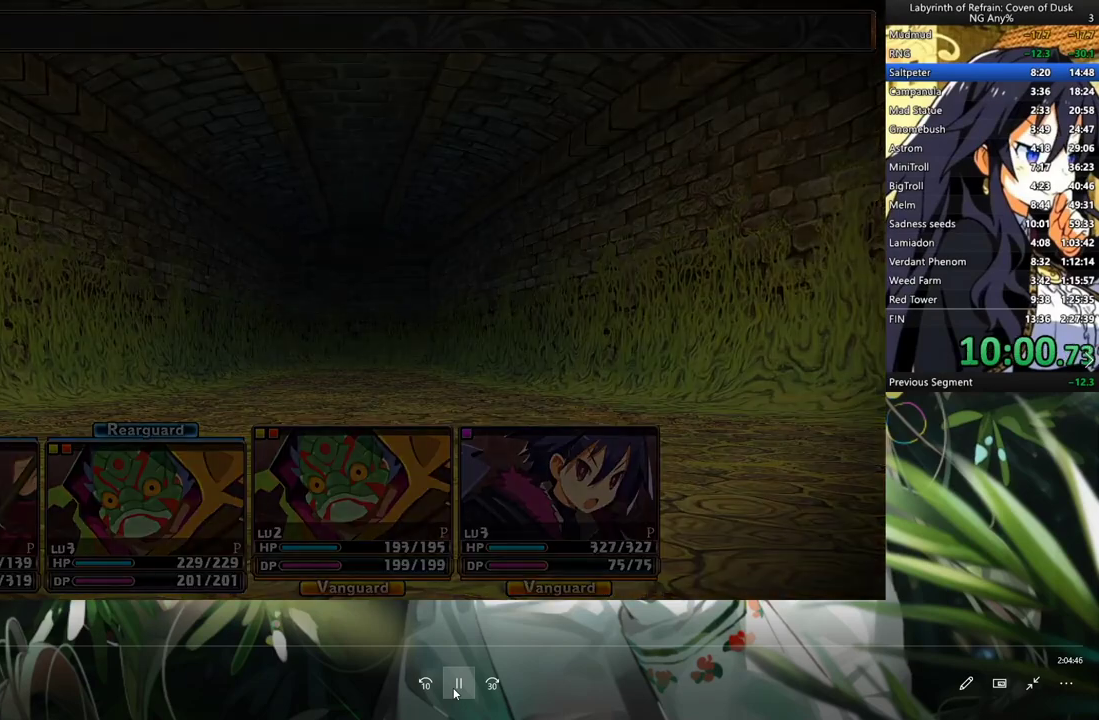
{"dt_ms": 500, "buttons": ["R1"], "left_stick": "center", "right_stick": "center", "events": []}
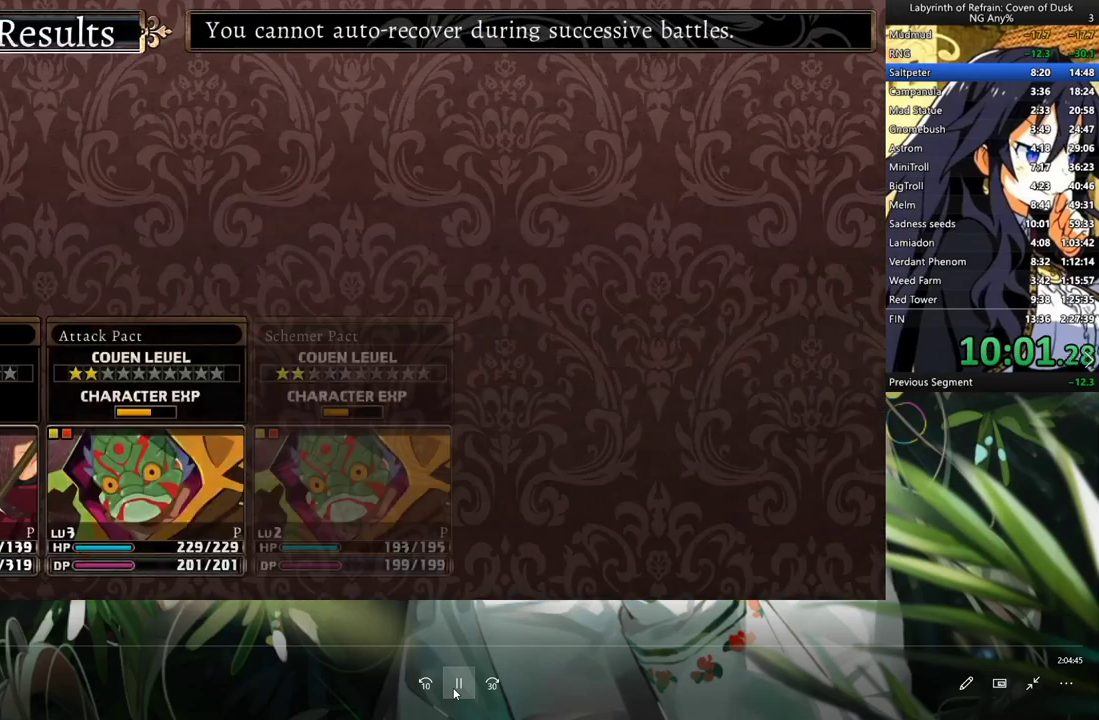
{"dt_ms": 500, "buttons": ["R1"], "left_stick": "center", "right_stick": "center", "events": []}
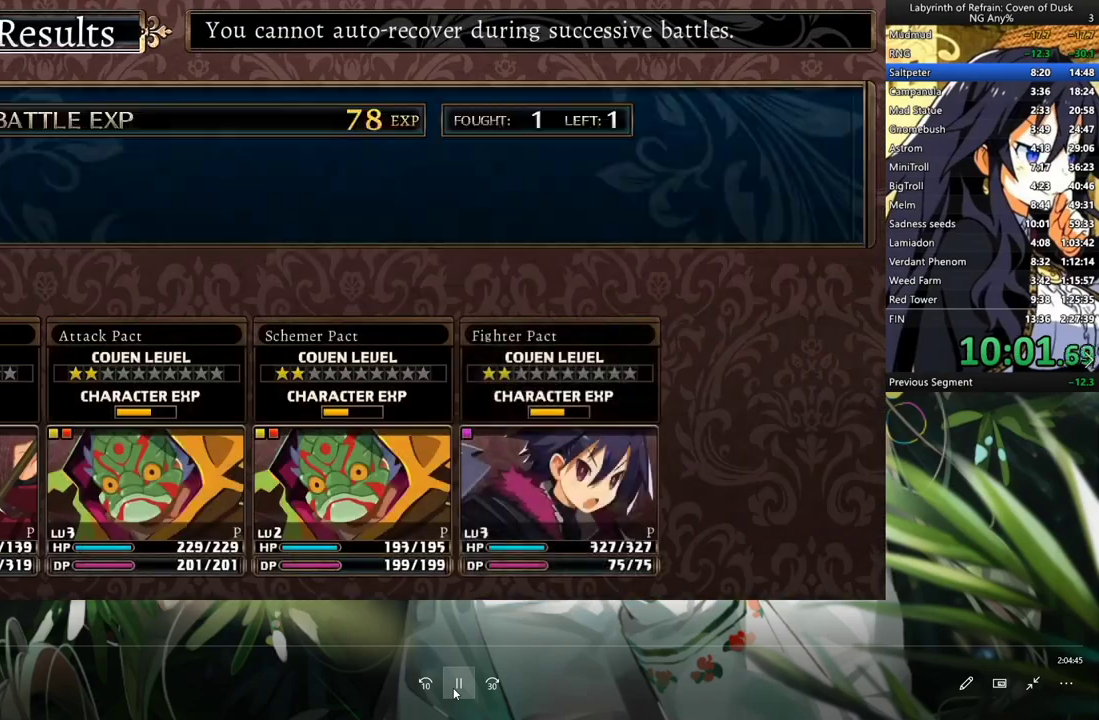
{"dt_ms": 500, "buttons": ["R1"], "left_stick": "center", "right_stick": "center", "events": []}
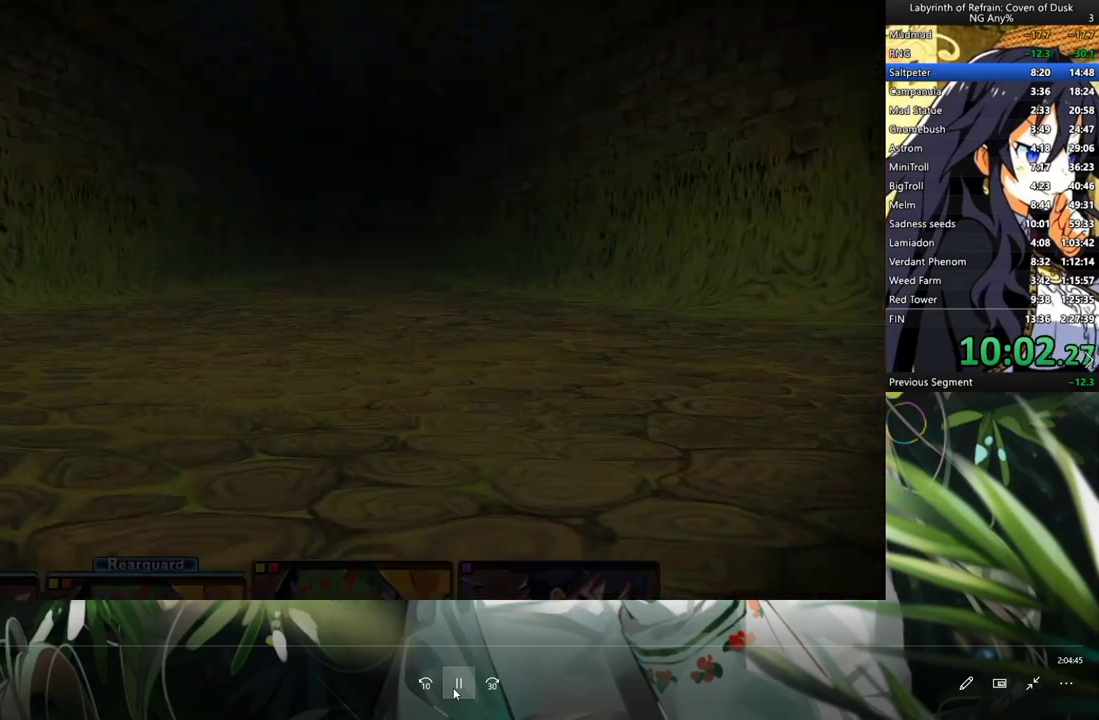
{"dt_ms": 500, "buttons": ["R1"], "left_stick": "center", "right_stick": "center", "events": []}
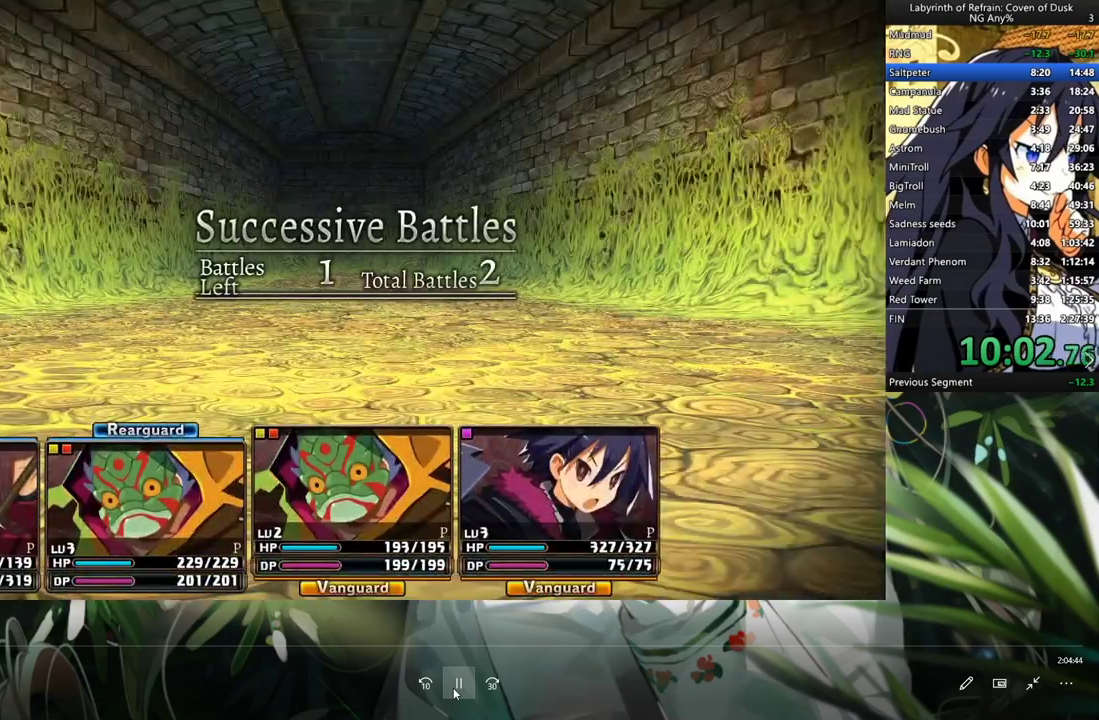
{"dt_ms": 500, "buttons": [], "left_stick": "center", "right_stick": "center", "events": [[100, "R1", "up"], [133, "A", "down"], [233, "A", "up"], [300, "A", "down"], [400, "A", "up"]]}
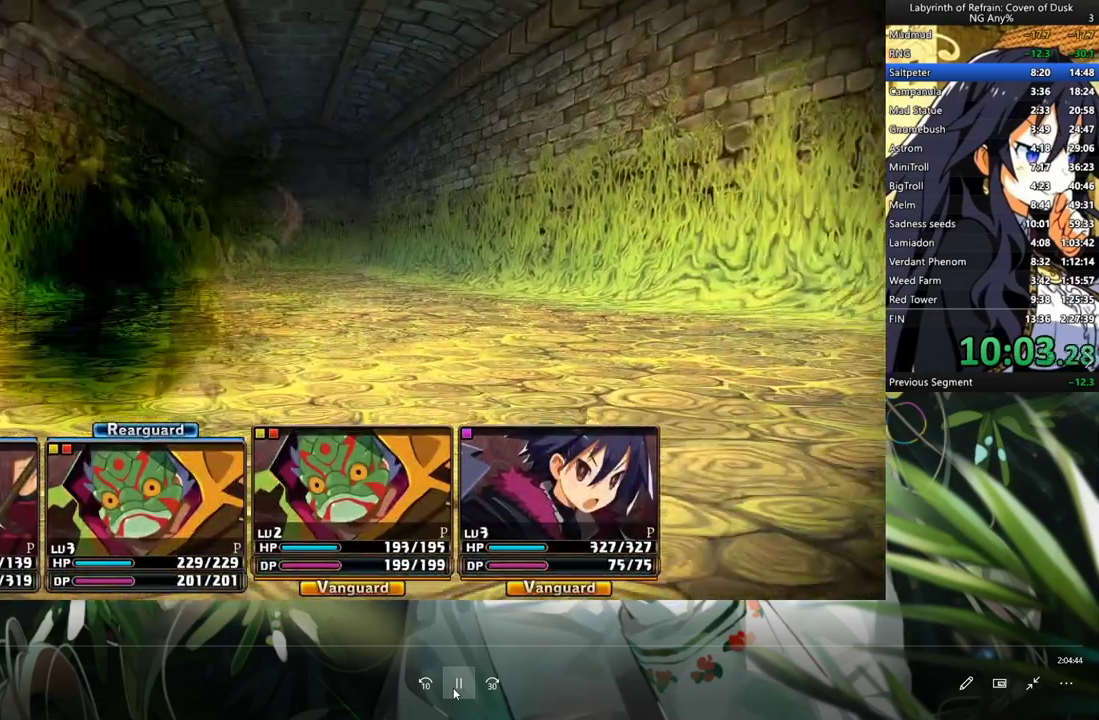
{"dt_ms": 500, "buttons": [], "left_stick": "center", "right_stick": "center", "events": []}
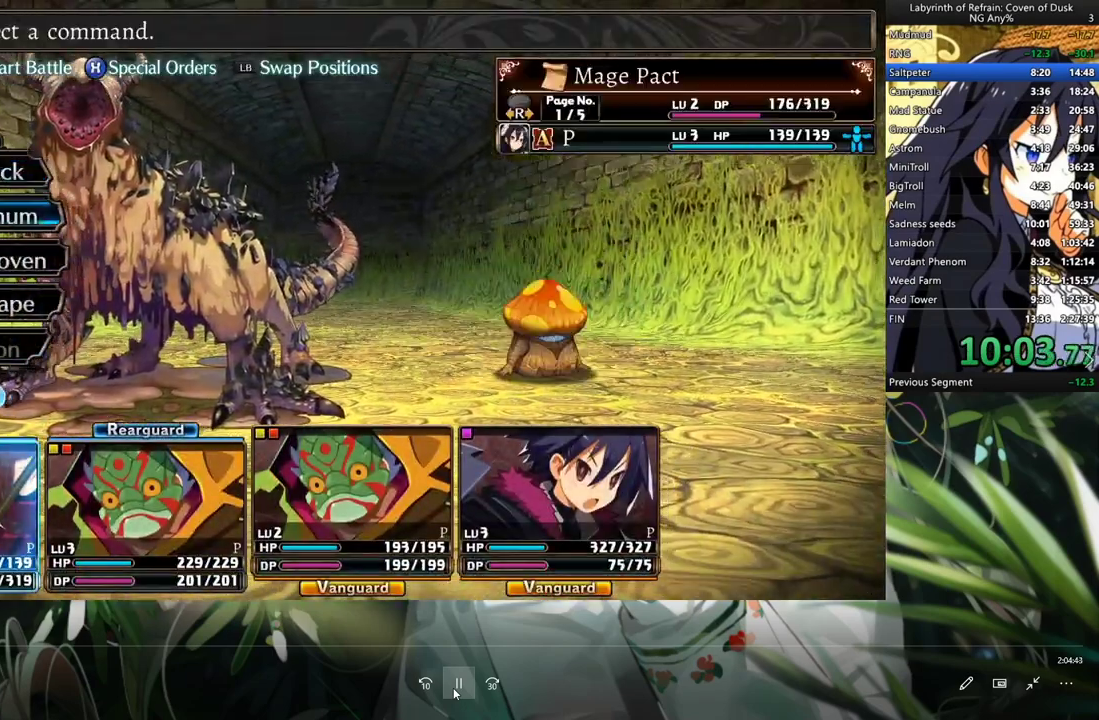
{"dt_ms": 500, "buttons": [], "left_stick": "center", "right_stick": "center", "events": [[100, "A", "down"], [200, "A", "up"]]}
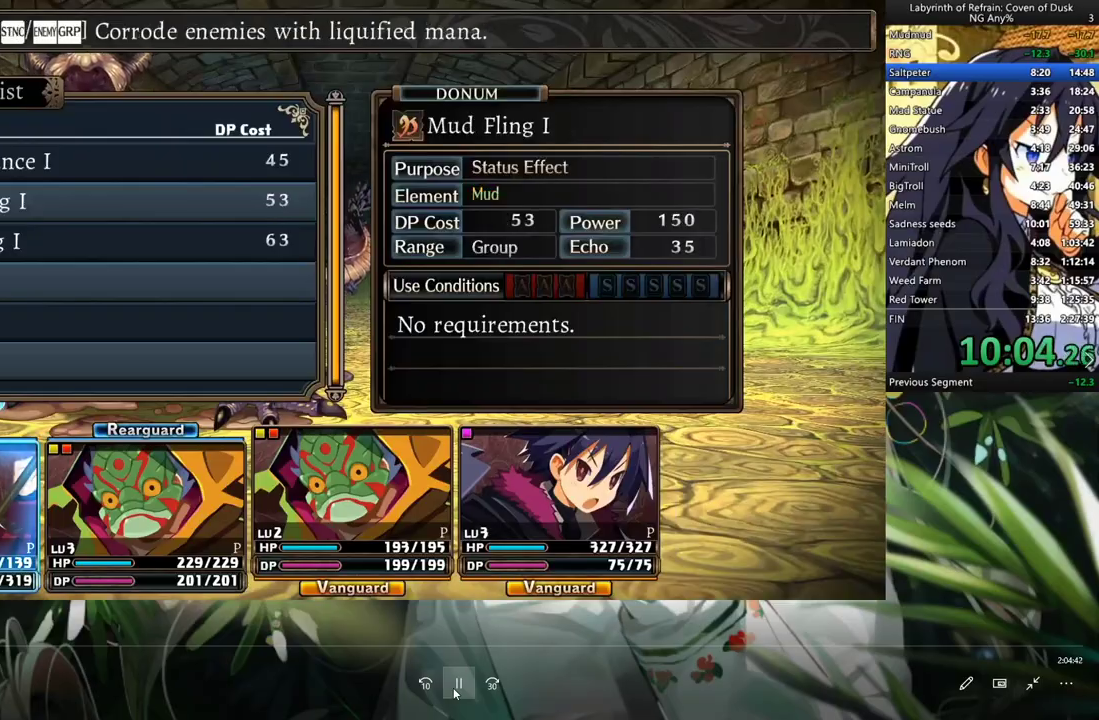
{"dt_ms": 500, "buttons": [], "left_stick": "center", "right_stick": "center", "events": [[233, "A", "down"], [333, "A", "up"]]}
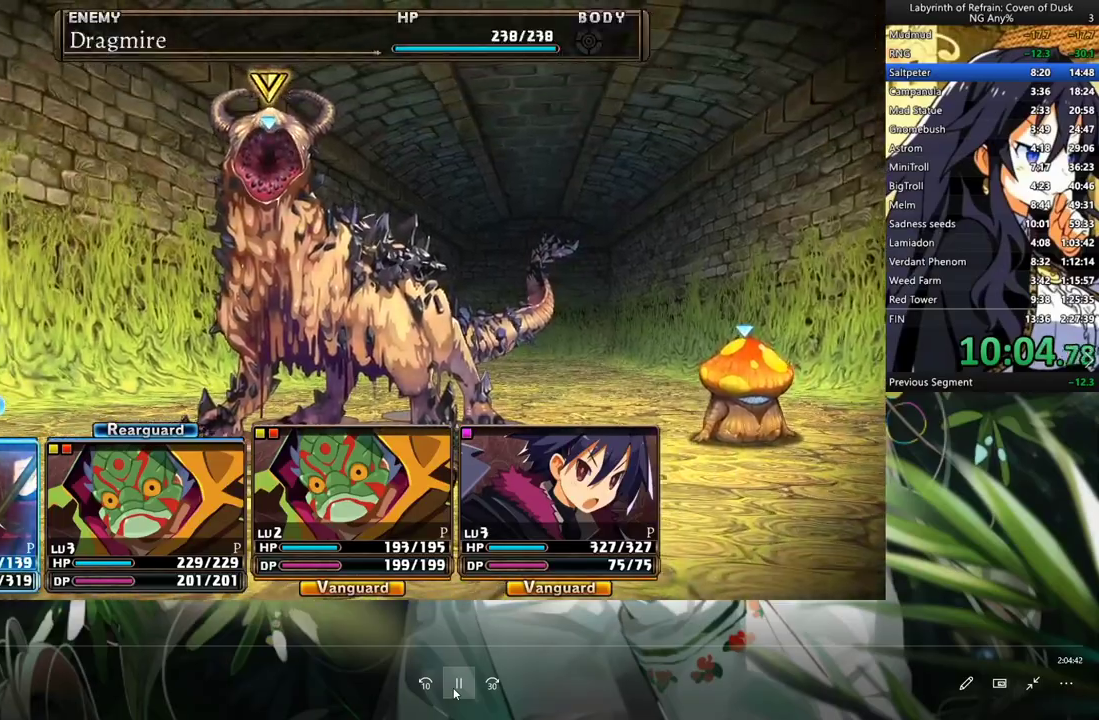
{"dt_ms": 500, "buttons": ["Y"], "left_stick": "center", "right_stick": "center", "events": [[300, "A", "down"], [367, "A", "up"], [500, "Y", "down"]]}
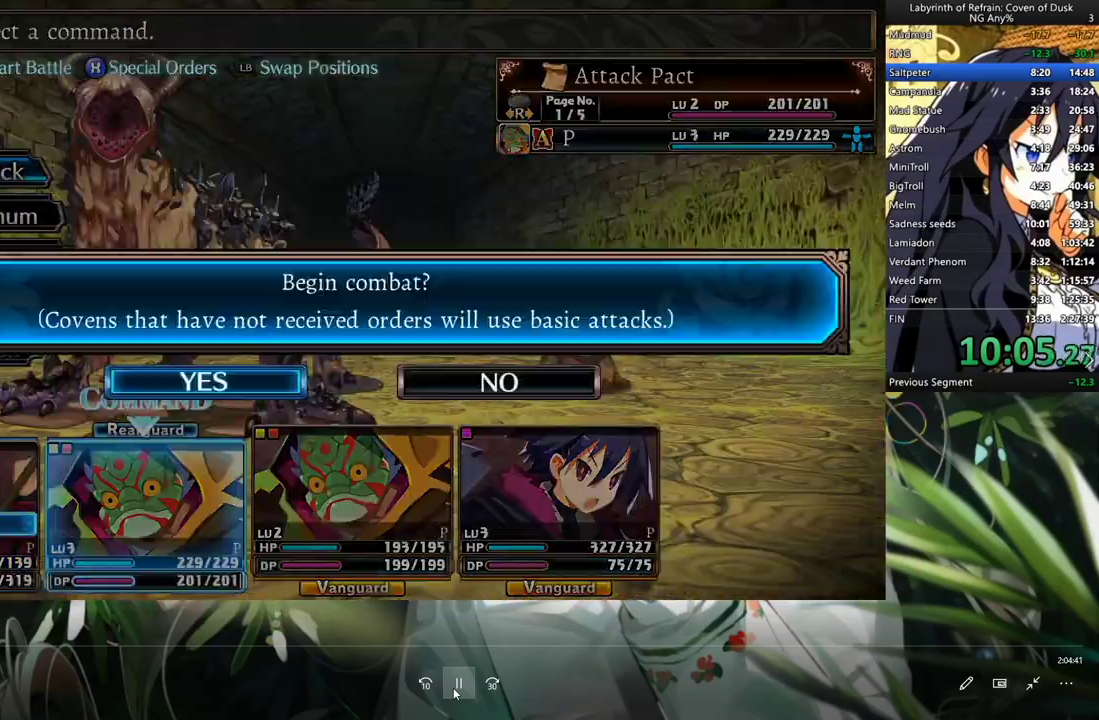
{"dt_ms": 500, "buttons": ["R1"], "left_stick": "center", "right_stick": "center", "events": [[100, "Y", "up"], [200, "A", "down"], [267, "A", "up"], [433, "R1", "down"]]}